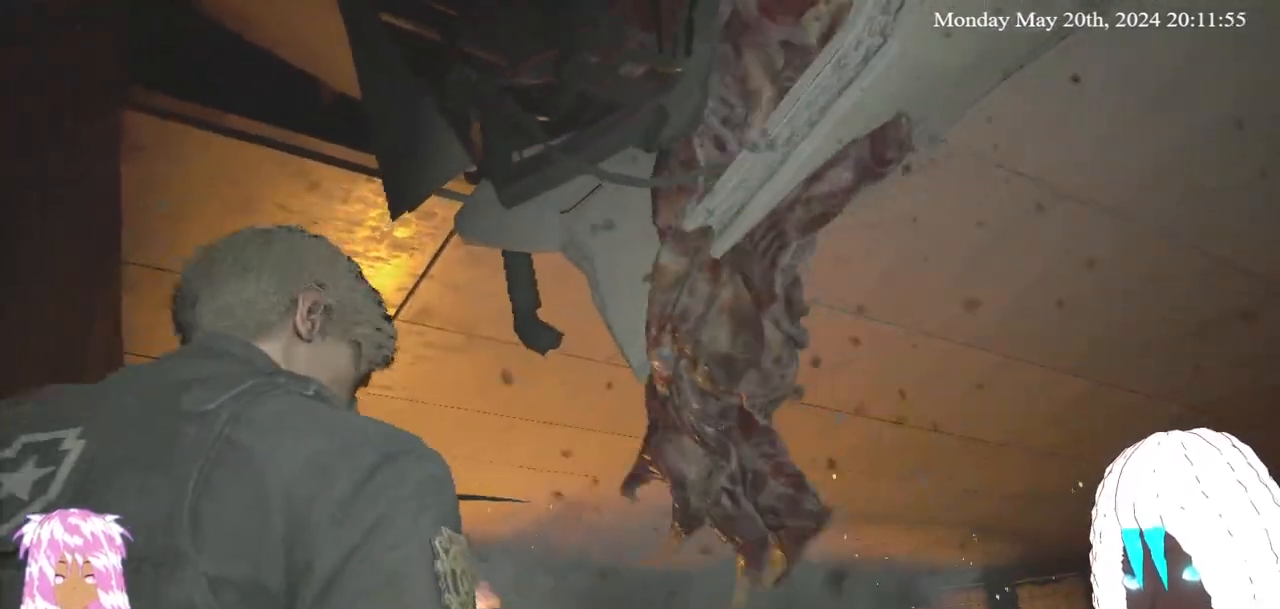
Gameplay with a controller (PlayStation layout); each line is a JSON object with the inputs held at the frame after it. "events" lists button and stick changes between this image and that frame as [ms after this image, input, new state], when the widget could be followed in between. Not read: R3.
{"buttons": [], "left_stick": "down", "right_stick": "center", "events": [[250, "left_stick", "down"]]}
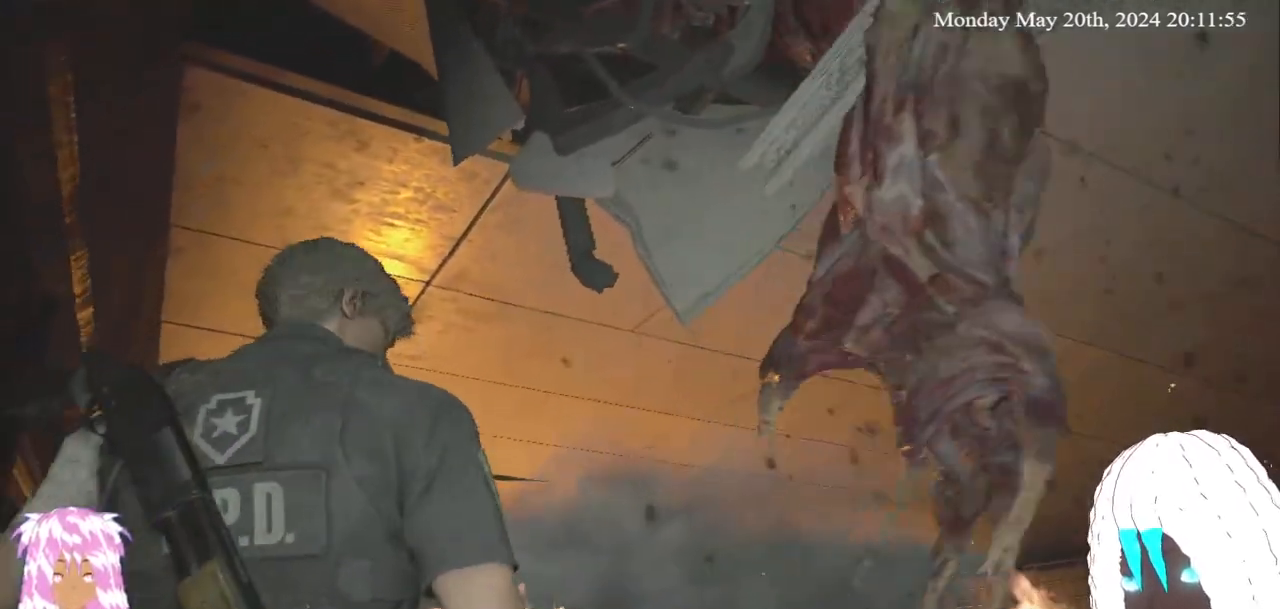
{"buttons": [], "left_stick": "down", "right_stick": "center", "events": [[33, "left_stick", "left"], [183, "left_stick", "down"]]}
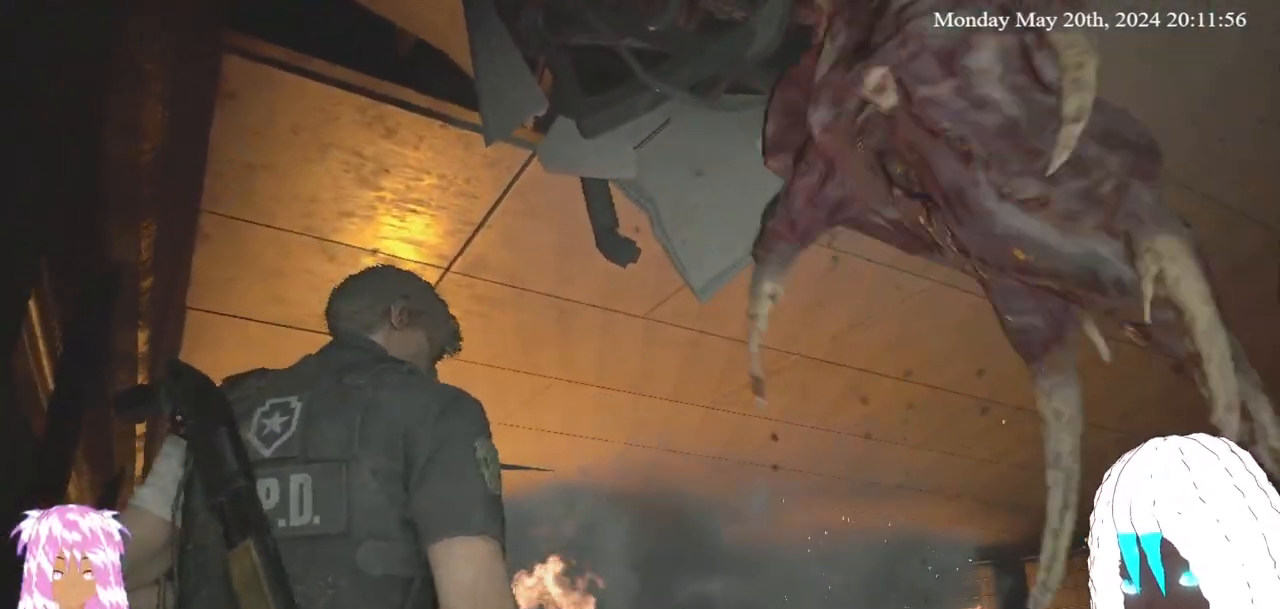
{"buttons": [], "left_stick": "down", "right_stick": "center", "events": []}
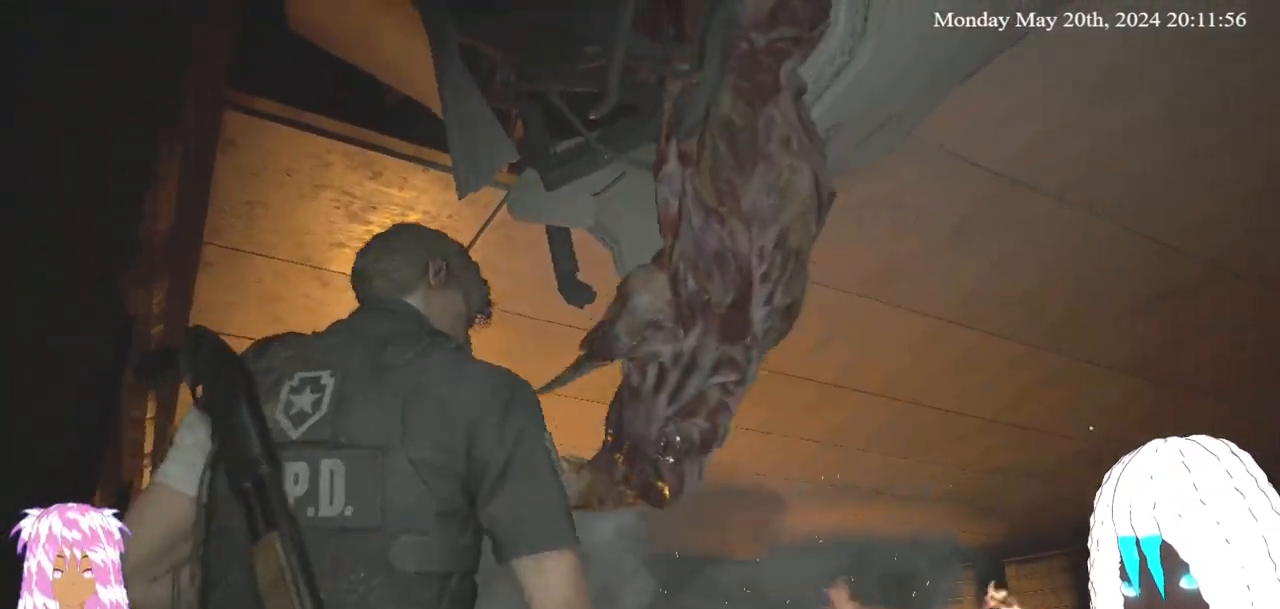
{"buttons": [], "left_stick": "down", "right_stick": "right", "events": [[400, "right_stick", "right"]]}
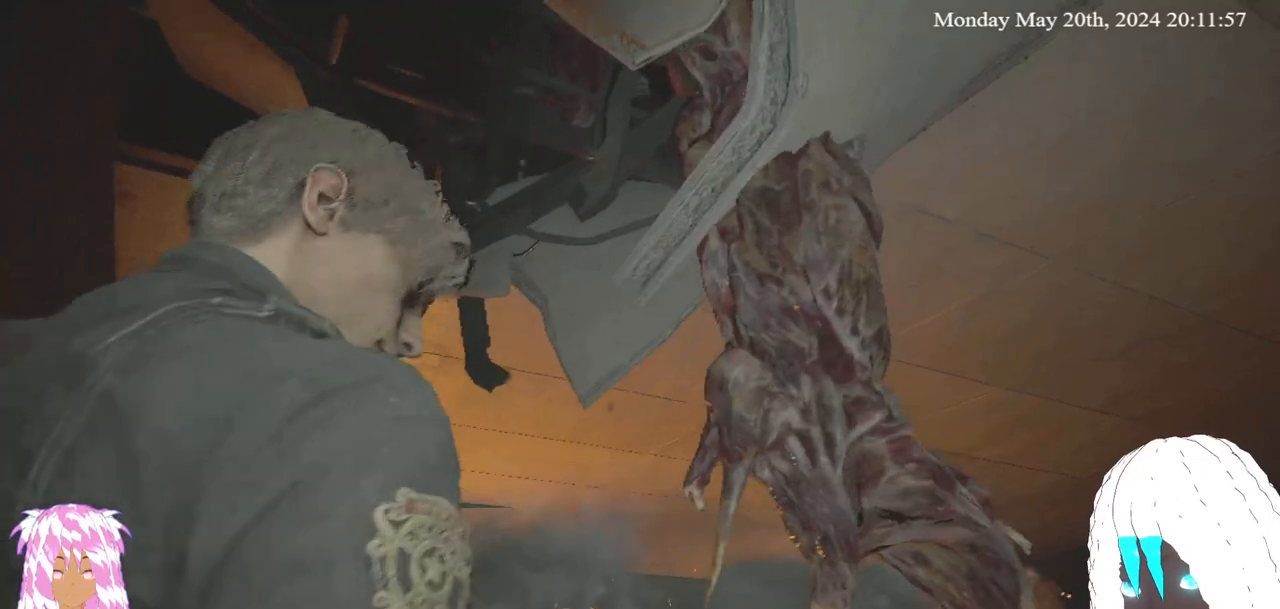
{"buttons": [], "left_stick": "down", "right_stick": "down-right", "events": [[83, "right_stick", "center"], [450, "right_stick", "down-right"]]}
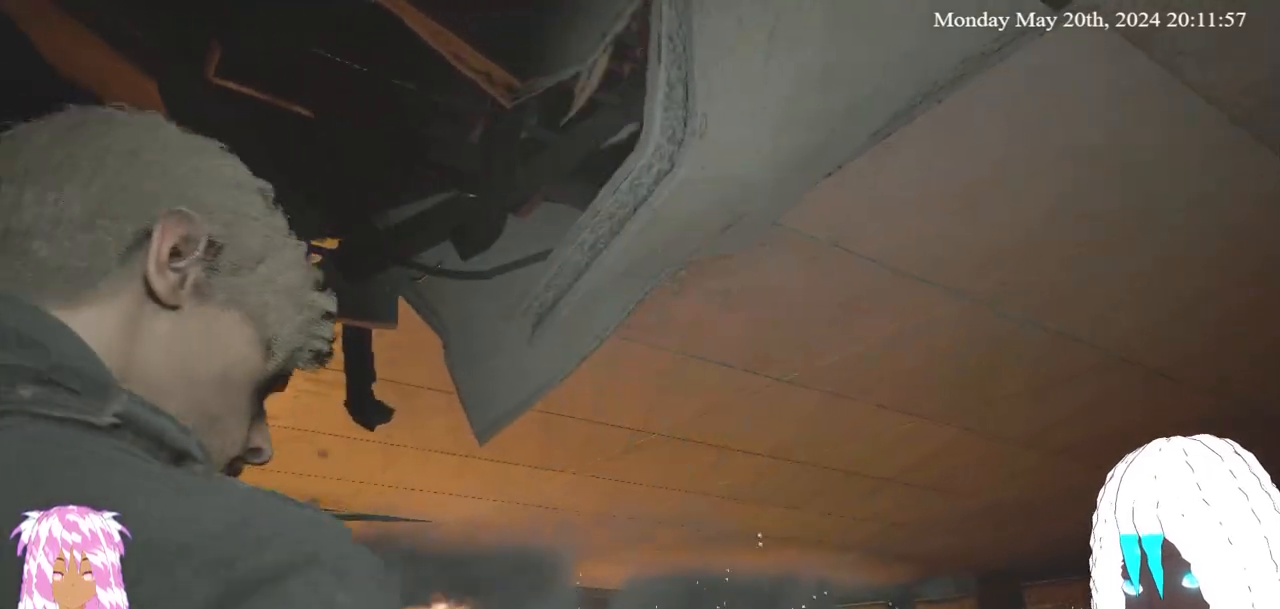
{"buttons": [], "left_stick": "down", "right_stick": "center", "events": [[117, "right_stick", "center"]]}
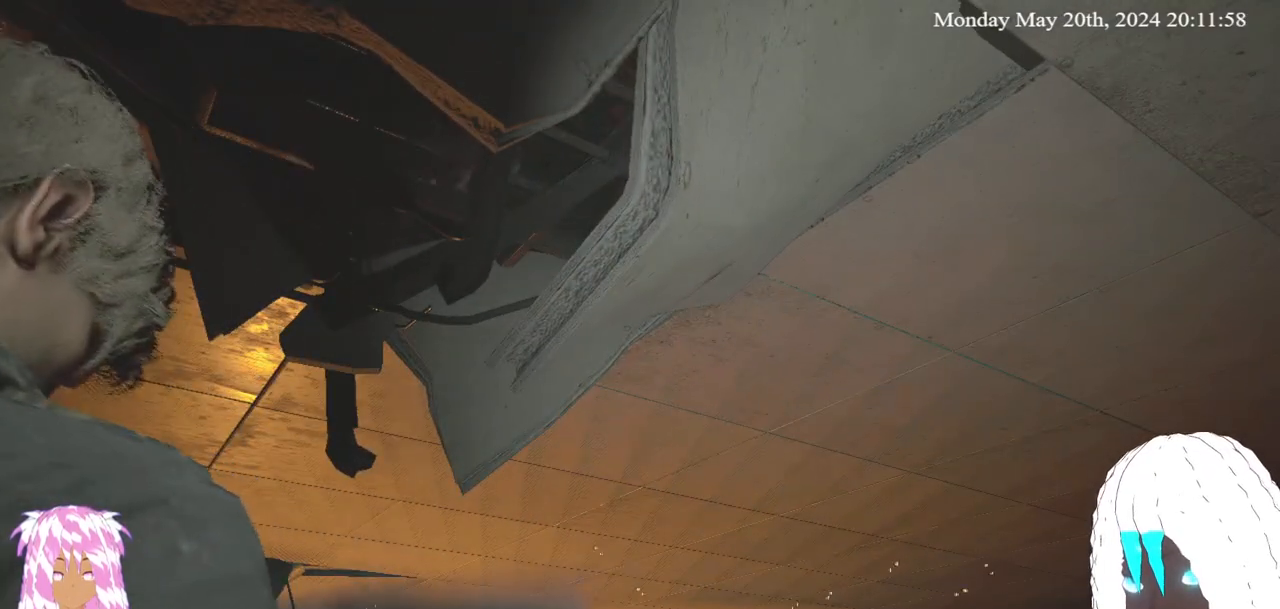
{"buttons": [], "left_stick": "down", "right_stick": "center", "events": []}
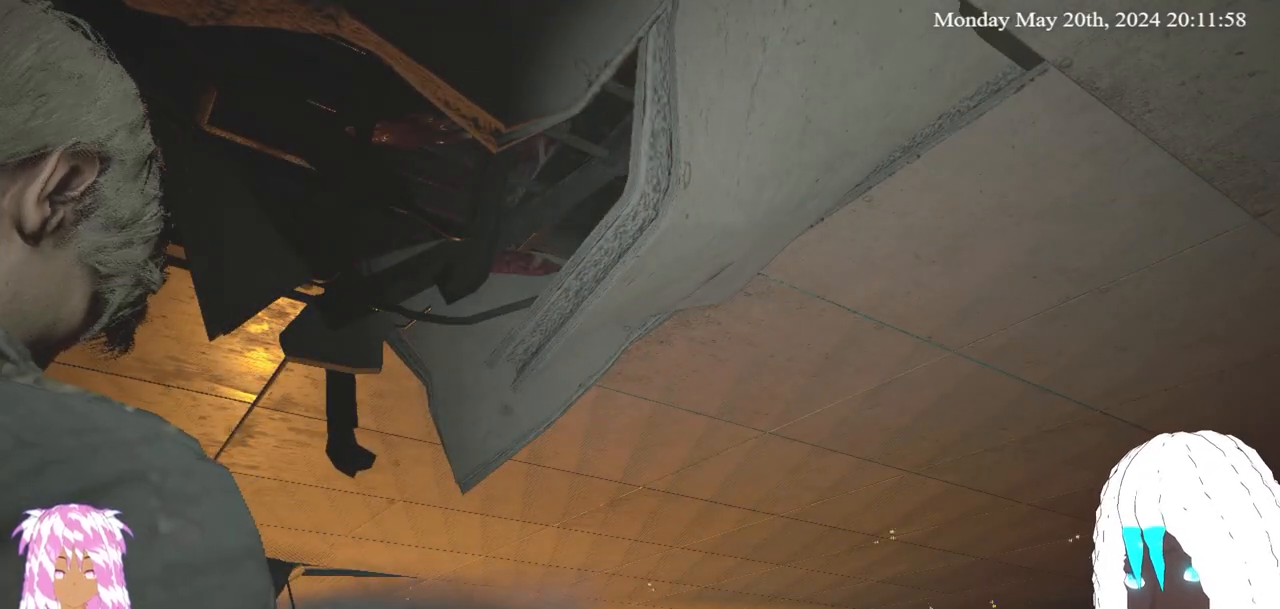
{"buttons": [], "left_stick": "down", "right_stick": "center", "events": []}
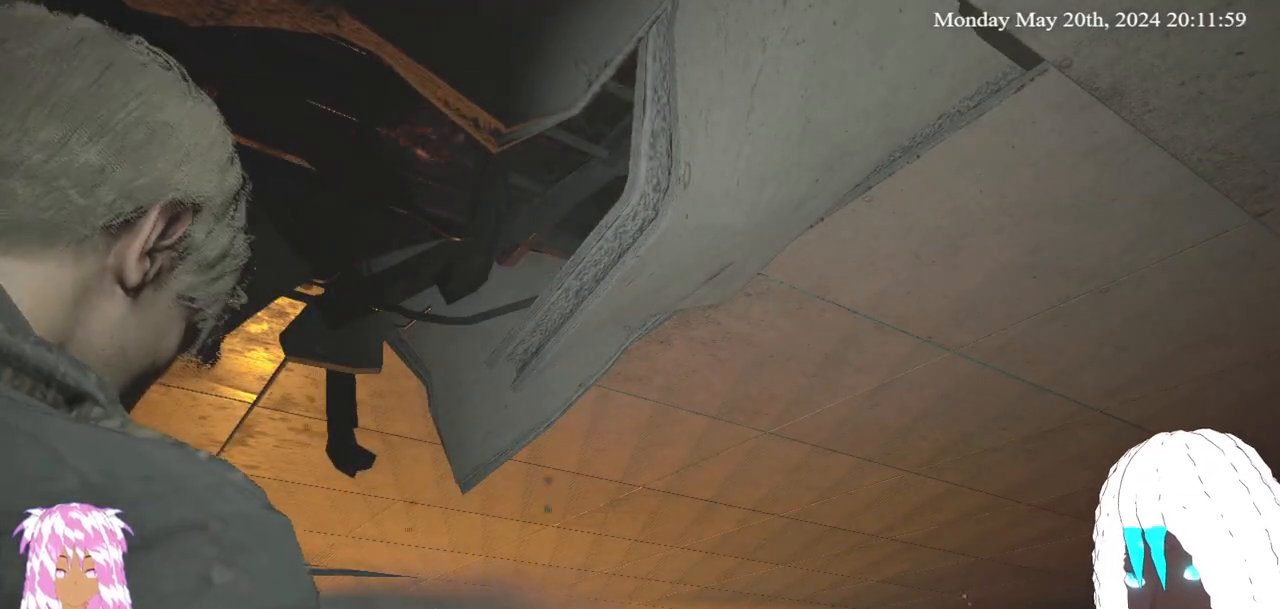
{"buttons": [], "left_stick": "down", "right_stick": "center", "events": []}
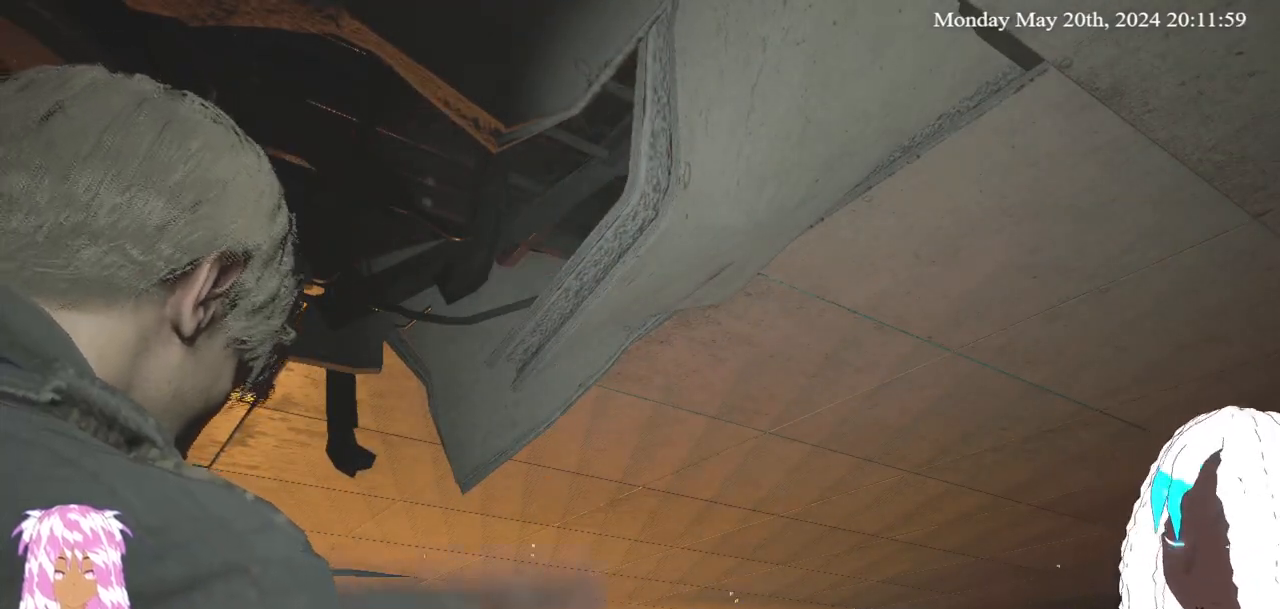
{"buttons": [], "left_stick": "down", "right_stick": "center", "events": []}
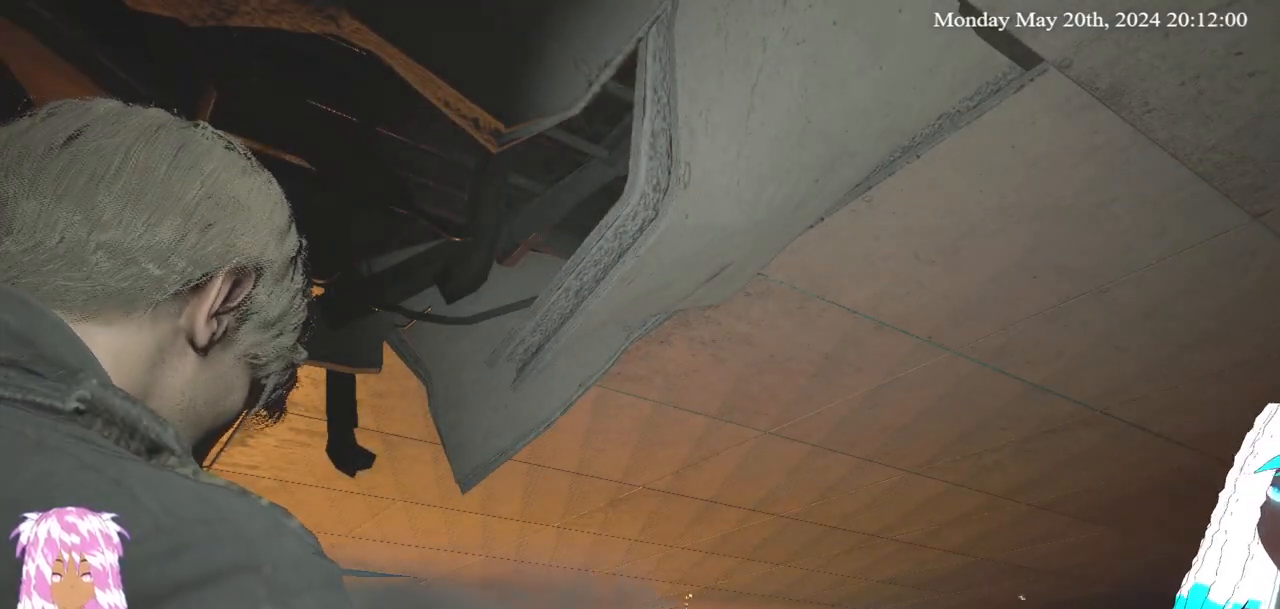
{"buttons": [], "left_stick": "down", "right_stick": "center", "events": []}
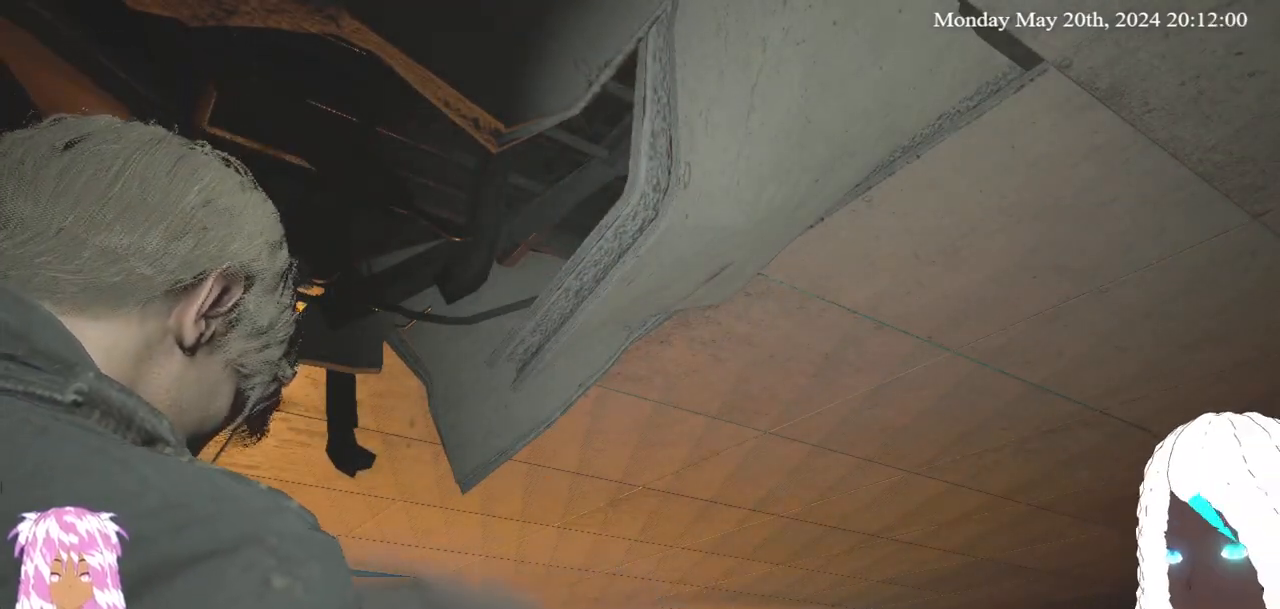
{"buttons": [], "left_stick": "down", "right_stick": "center", "events": []}
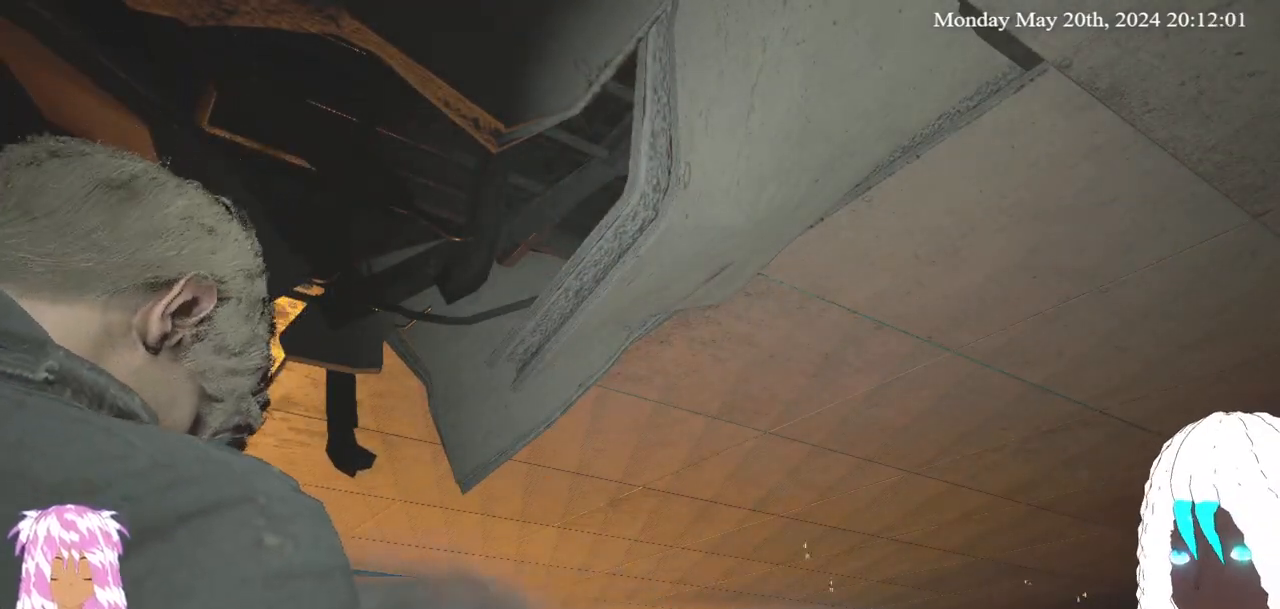
{"buttons": [], "left_stick": "down-left", "right_stick": "up-right", "events": [[350, "right_stick", "up-right"], [417, "left_stick", "down-left"]]}
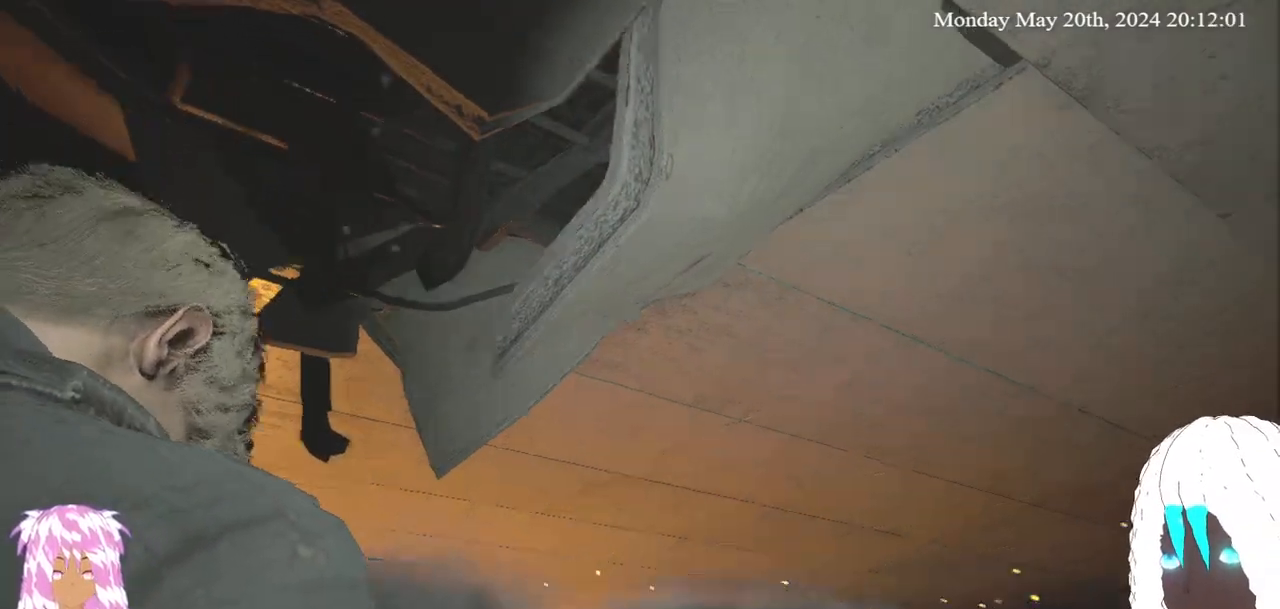
{"buttons": [], "left_stick": "up-left", "right_stick": "right", "events": [[50, "left_stick", "up-left"], [267, "right_stick", "right"]]}
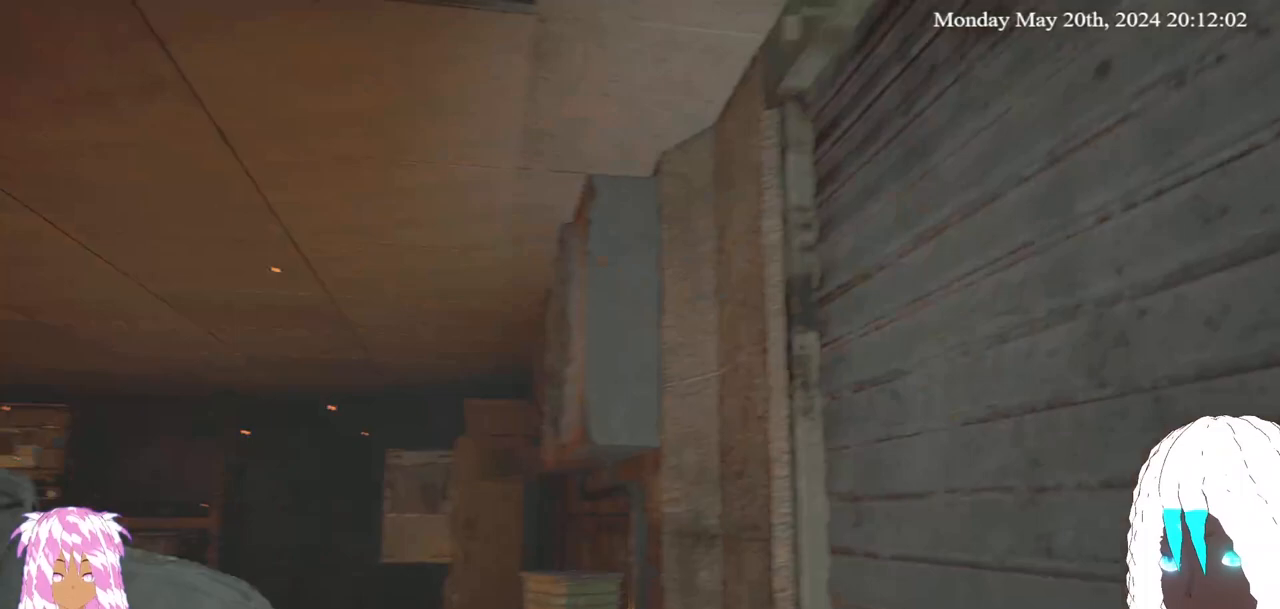
{"buttons": [], "left_stick": "center", "right_stick": "right", "events": [[67, "right_stick", "up-right"], [250, "left_stick", "down-left"], [367, "right_stick", "center"], [400, "left_stick", "center"], [500, "right_stick", "right"]]}
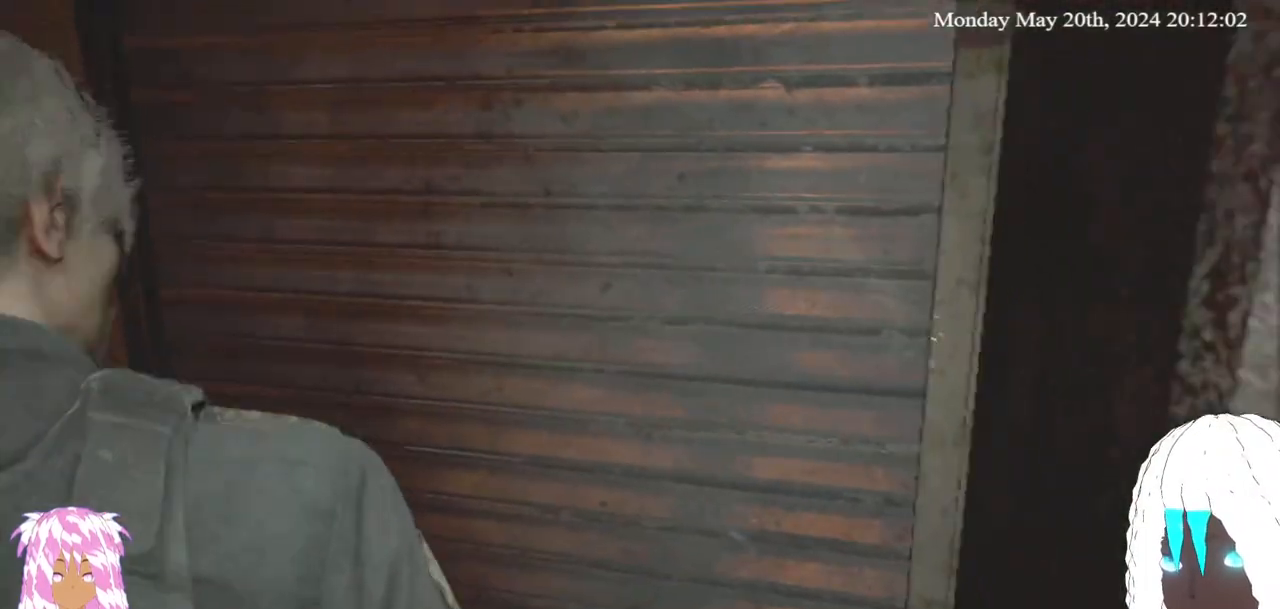
{"buttons": [], "left_stick": "down", "right_stick": "right", "events": [[100, "left_stick", "down"], [117, "right_stick", "center"], [417, "right_stick", "right"]]}
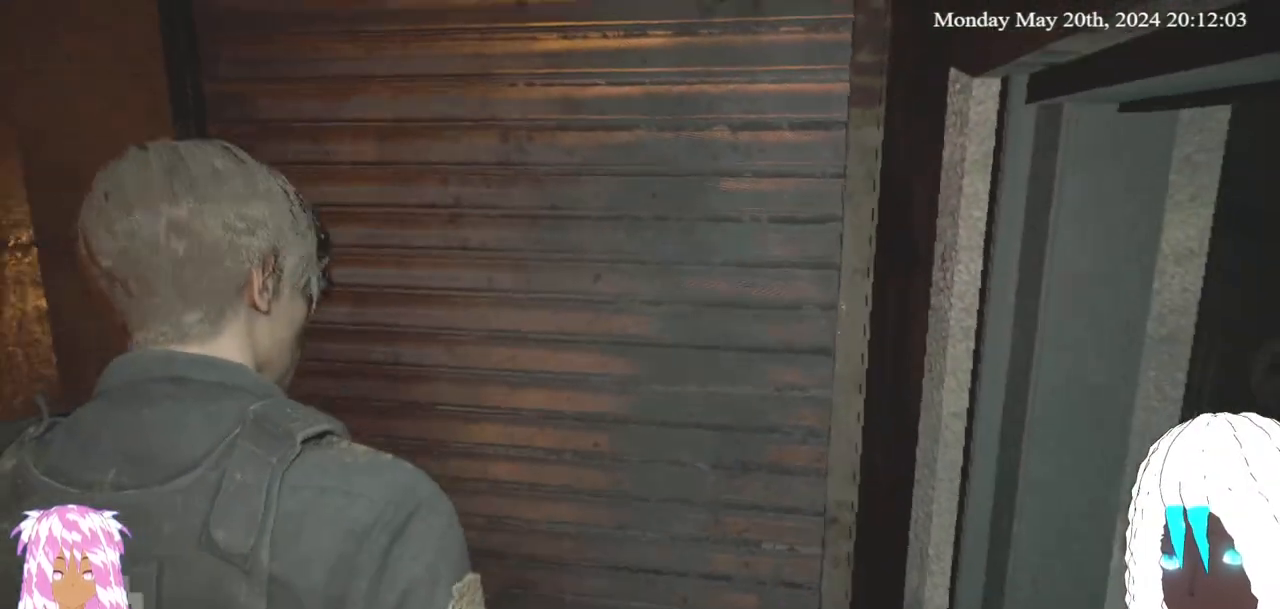
{"buttons": [], "left_stick": "center", "right_stick": "center", "events": [[33, "left_stick", "center"], [100, "right_stick", "center"]]}
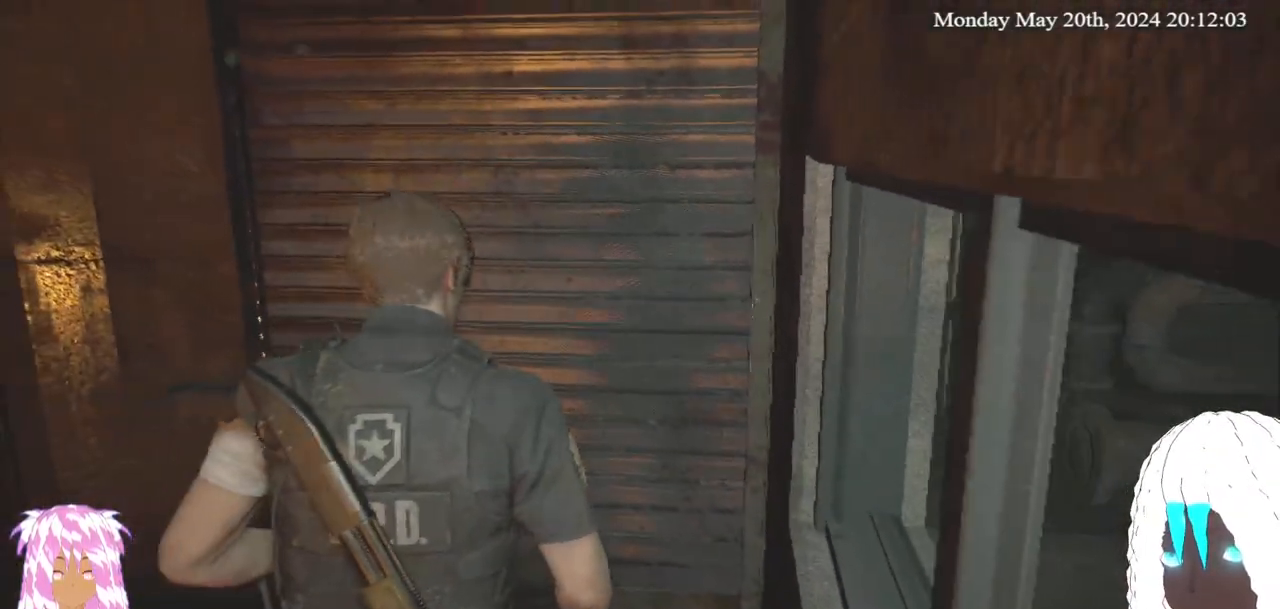
{"buttons": [], "left_stick": "center", "right_stick": "center", "events": [[100, "left_stick", "down"], [183, "left_stick", "center"], [317, "right_stick", "right"], [500, "right_stick", "center"]]}
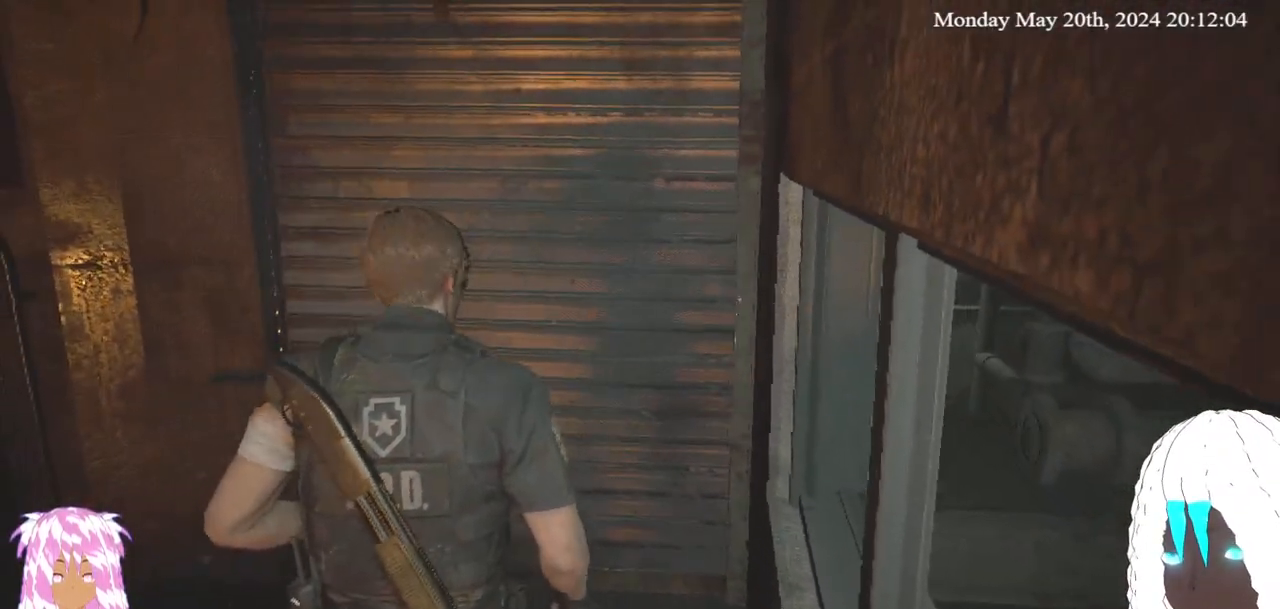
{"buttons": [], "left_stick": "center", "right_stick": "center", "events": [[183, "right_stick", "right"], [383, "right_stick", "center"]]}
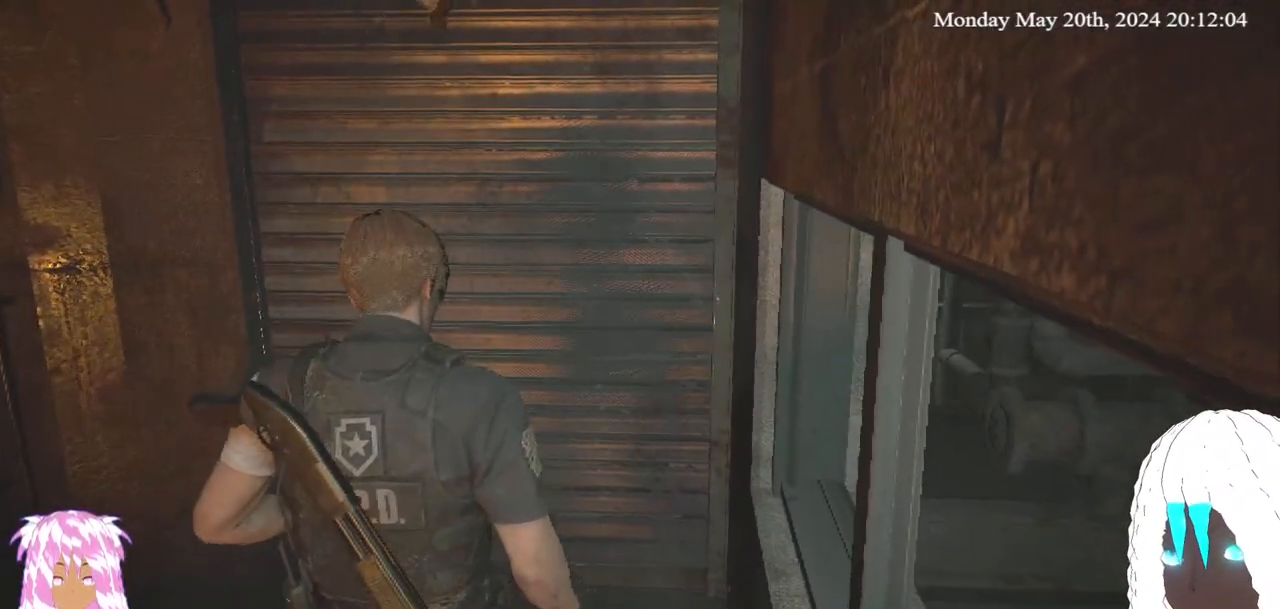
{"buttons": [], "left_stick": "center", "right_stick": "center", "events": []}
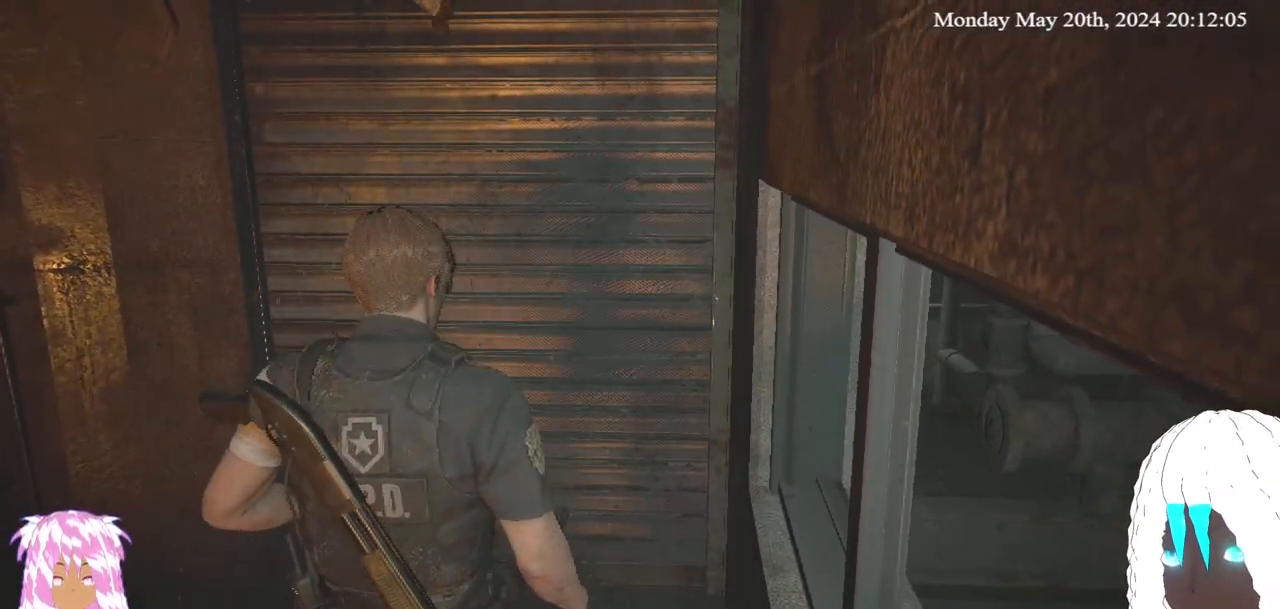
{"buttons": [], "left_stick": "center", "right_stick": "center", "events": []}
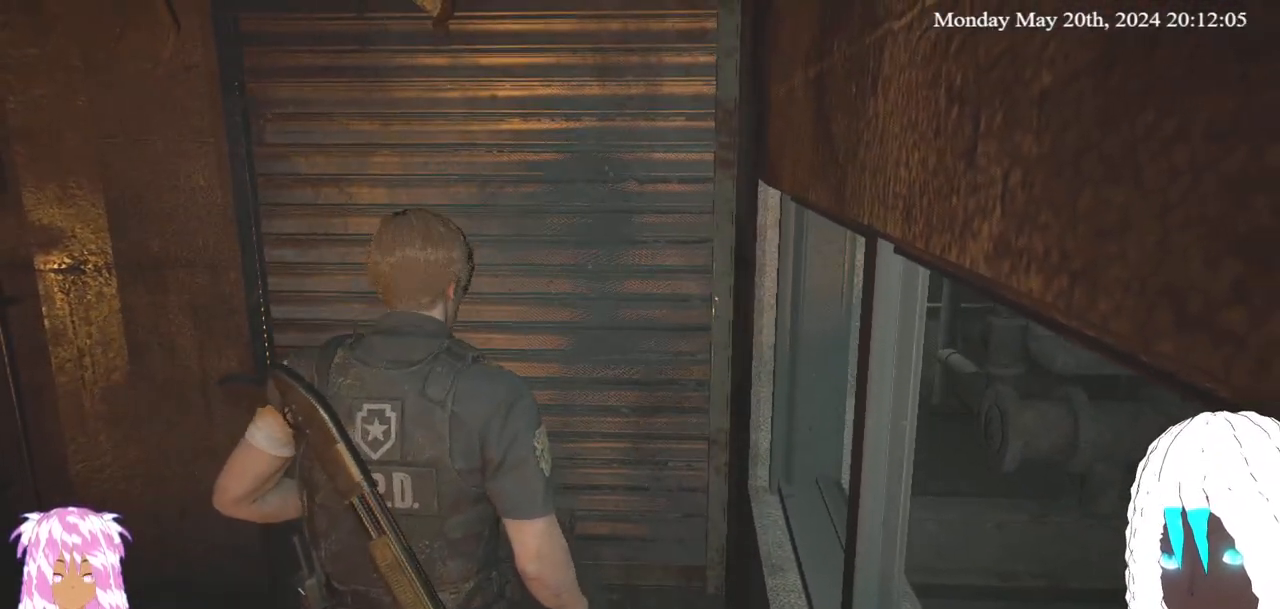
{"buttons": [], "left_stick": "center", "right_stick": "center", "events": []}
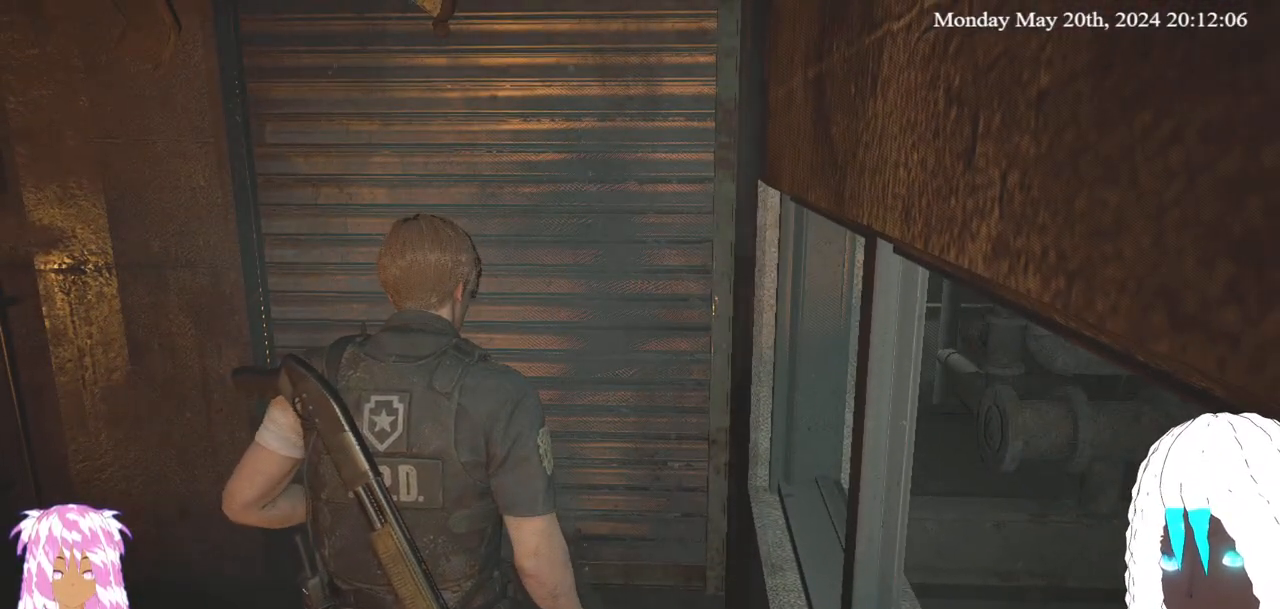
{"buttons": [], "left_stick": "center", "right_stick": "center", "events": []}
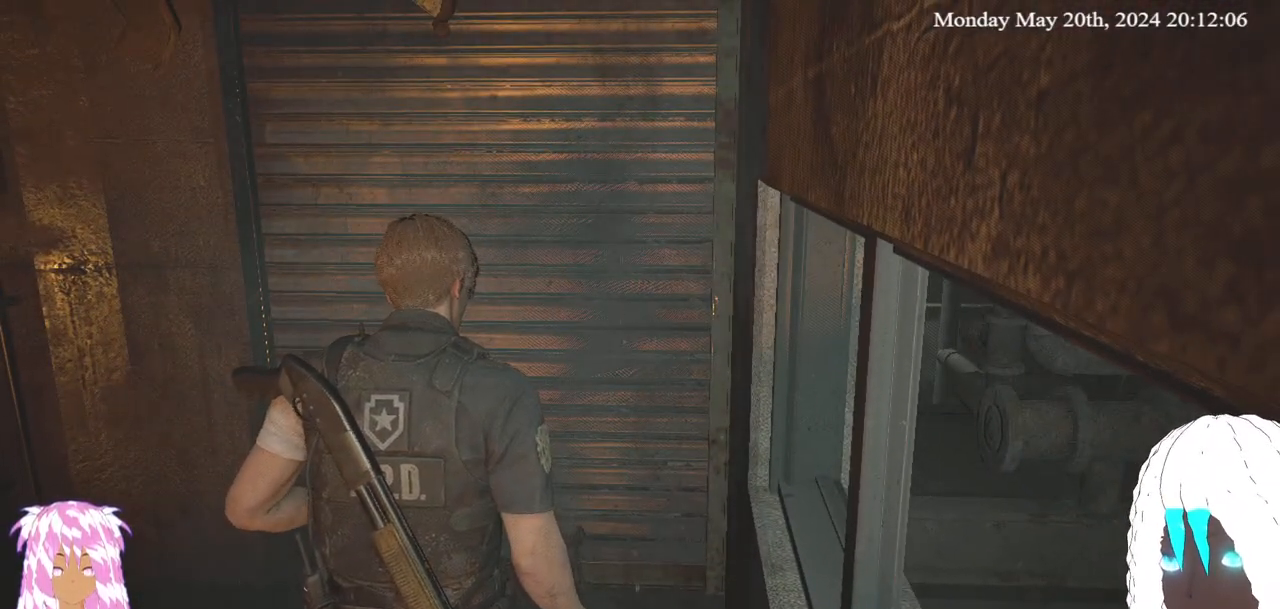
{"buttons": [], "left_stick": "center", "right_stick": "center", "events": []}
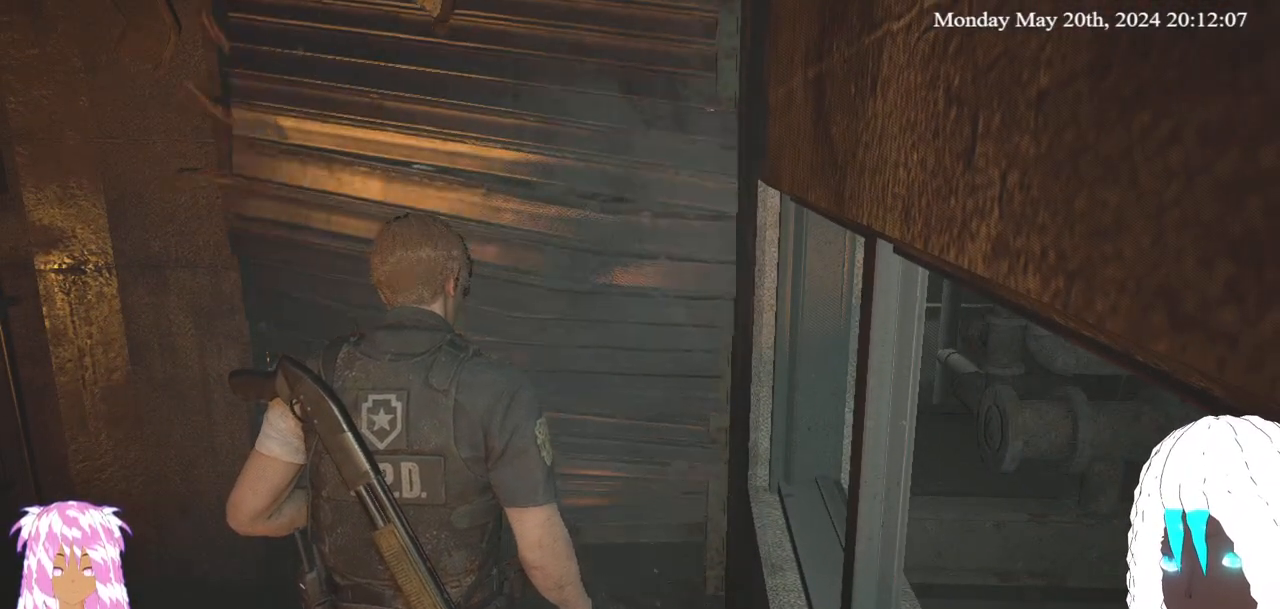
{"buttons": [], "left_stick": "center", "right_stick": "center", "events": []}
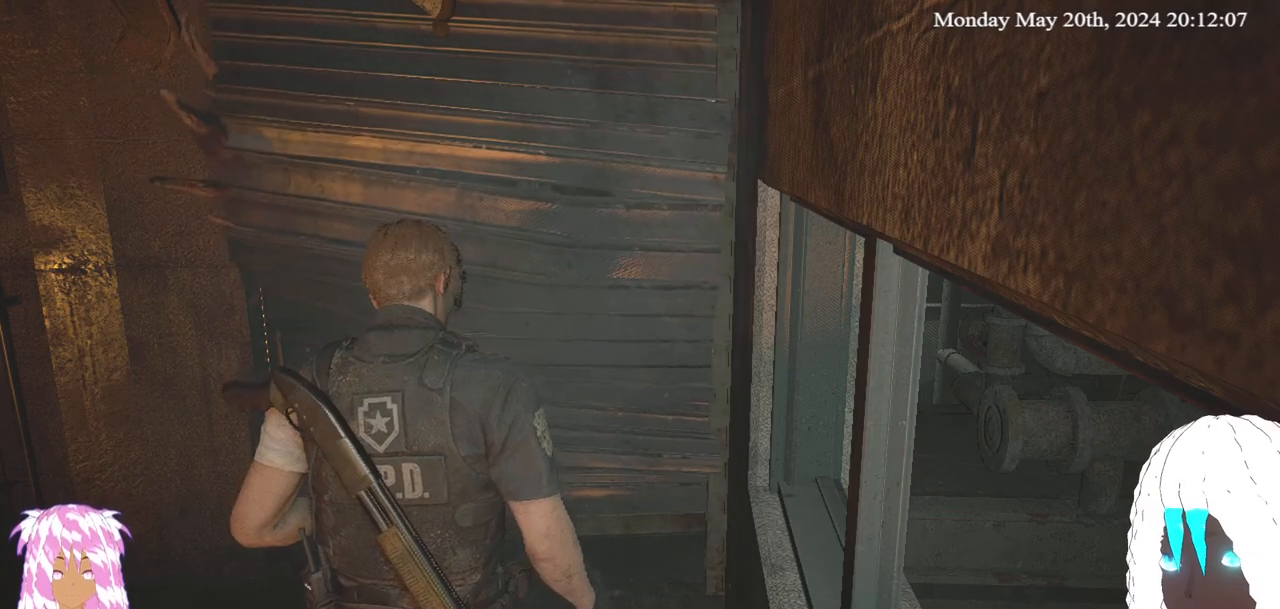
{"buttons": [], "left_stick": "center", "right_stick": "center", "events": []}
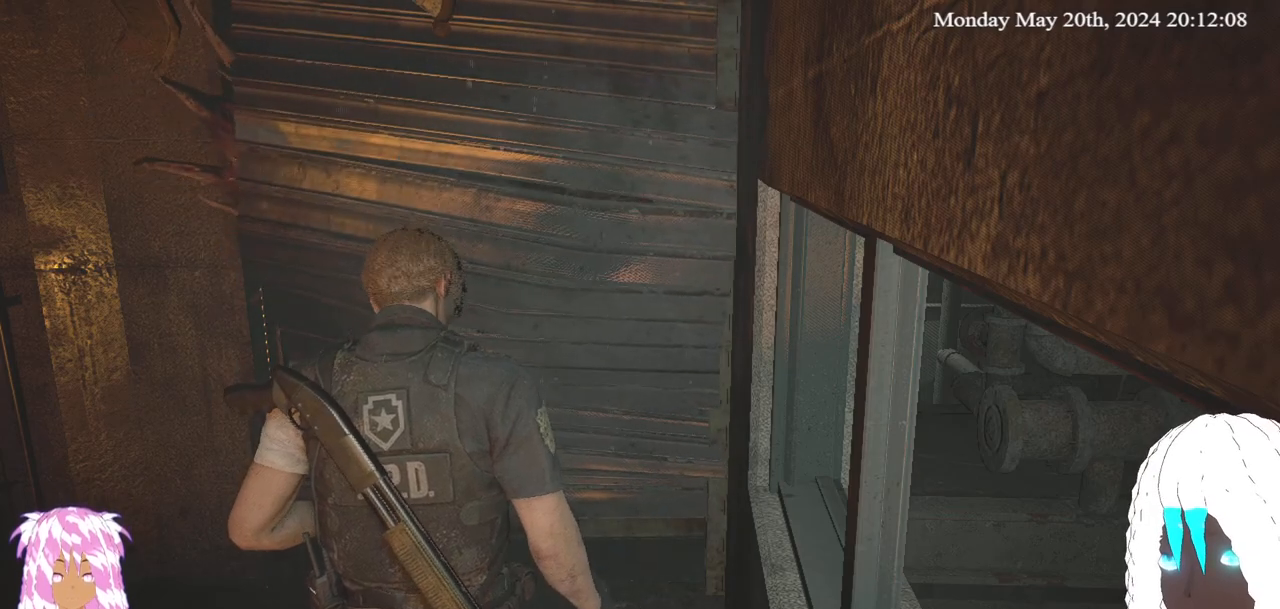
{"buttons": [], "left_stick": "center", "right_stick": "center", "events": []}
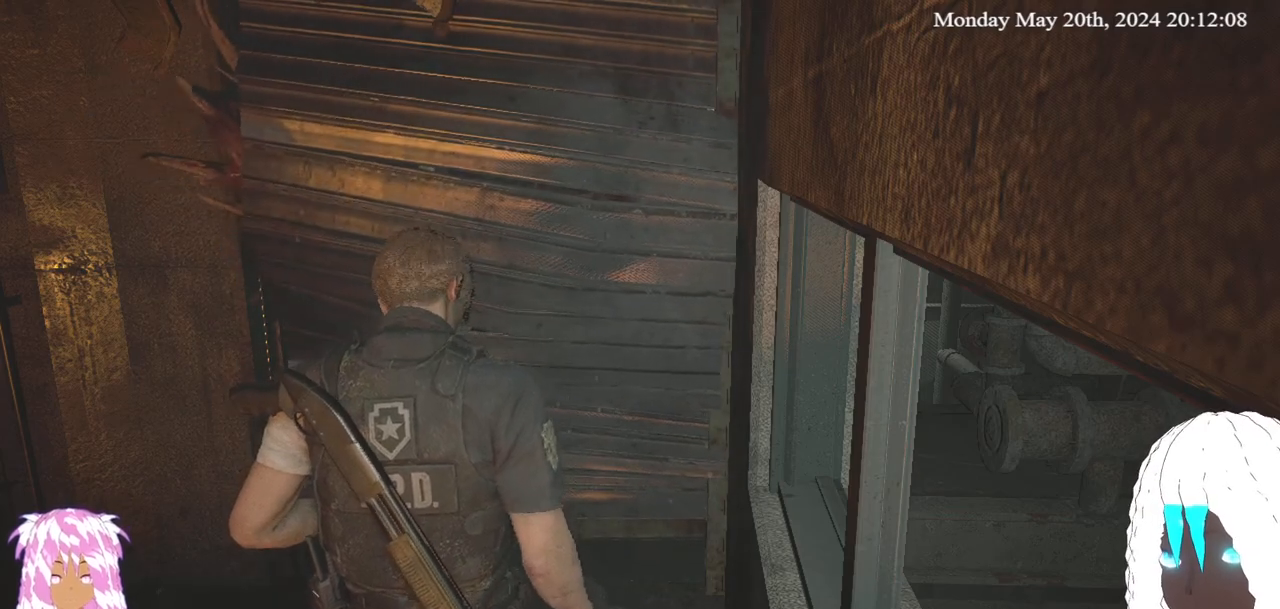
{"buttons": [], "left_stick": "center", "right_stick": "center", "events": []}
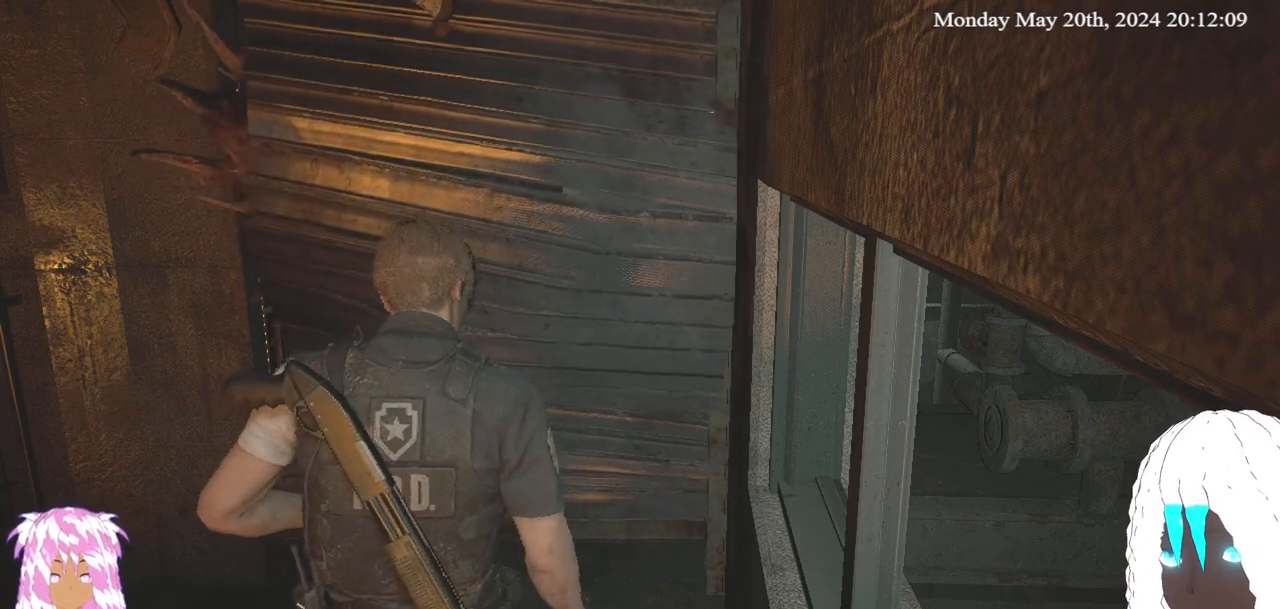
{"buttons": [], "left_stick": "center", "right_stick": "center", "events": [[83, "right_stick", "right"], [183, "right_stick", "center"]]}
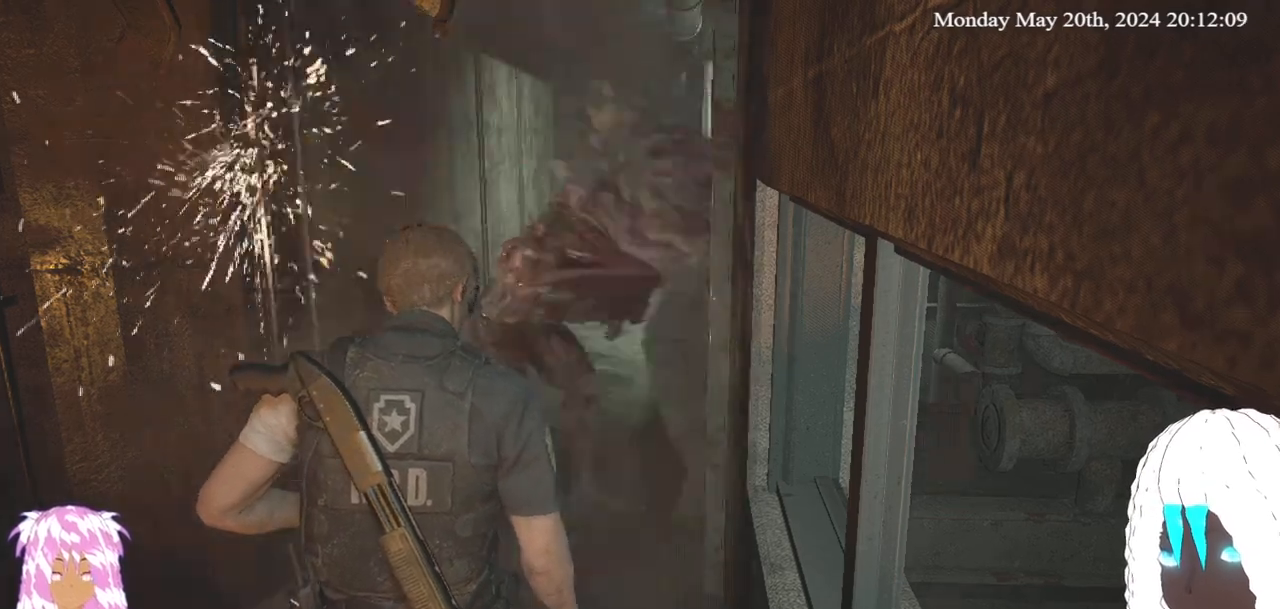
{"buttons": [], "left_stick": "center", "right_stick": "center", "events": []}